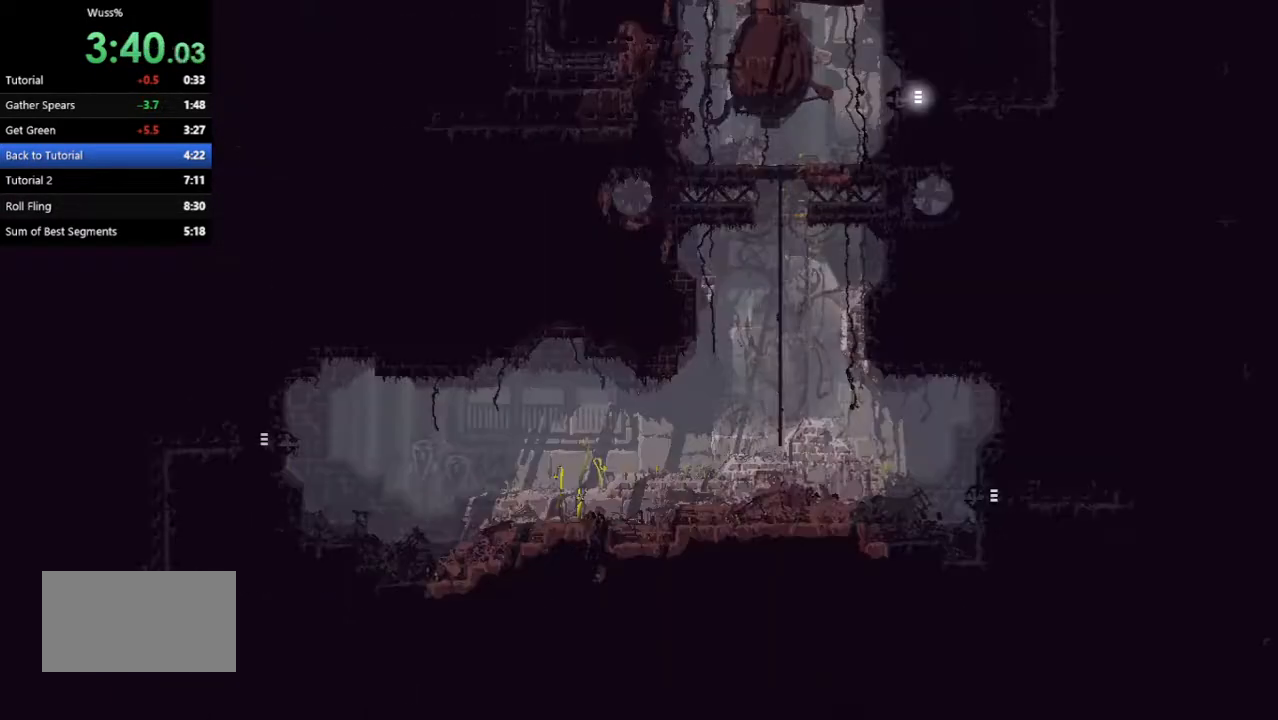
Gameplay with keyboard and mouse; each line is a JSON object with the keys held at the frame after it. "events" lists presses ("down") and releases ("up") of "down", "grab", "jump", "left", "right", "throw" and "up" between this image and that frame as [ms after this image, input, new state], when the widget could be followed in between. No other keys are recorded. Mouse buttons are not recorded. Key names are as the overlay labels them; some are game actions (e.g. jump) rather than physical keys. Not read: mouse_move.
{"keys": ["left"], "events": []}
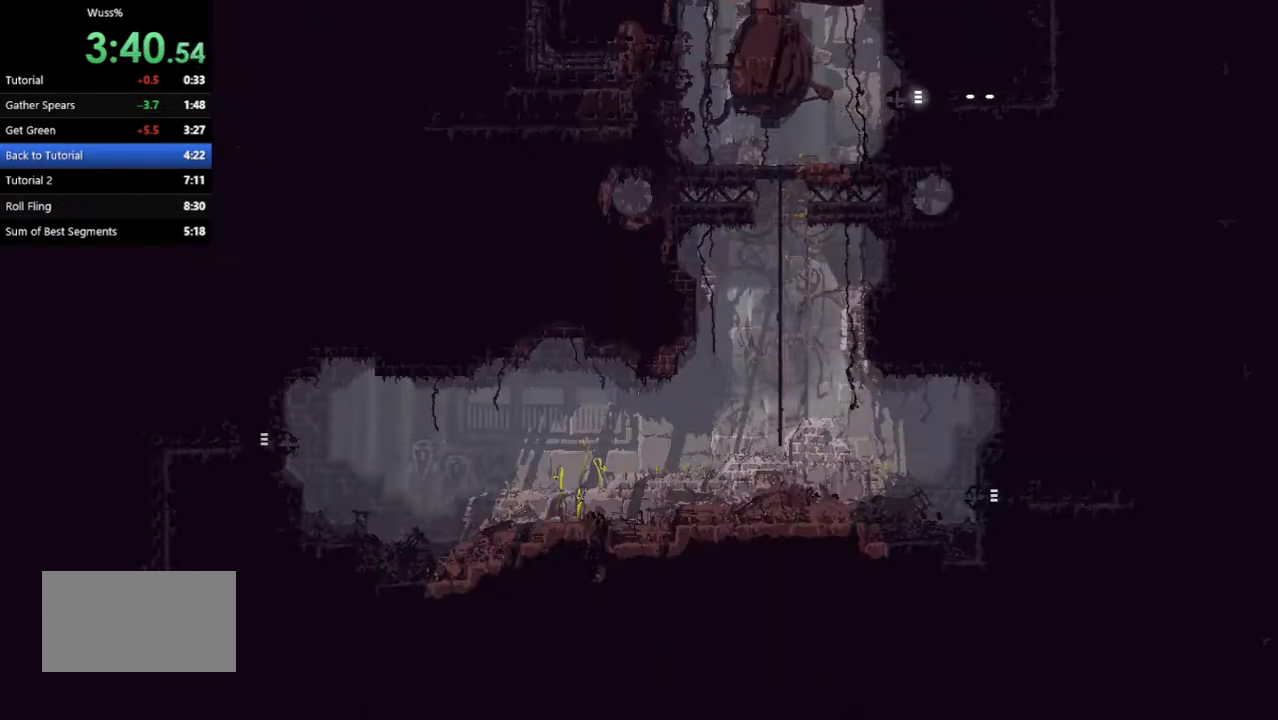
{"keys": ["left"], "events": [[125, "jump", "down"], [250, "jump", "up"], [292, "jump", "down"], [438, "jump", "up"]]}
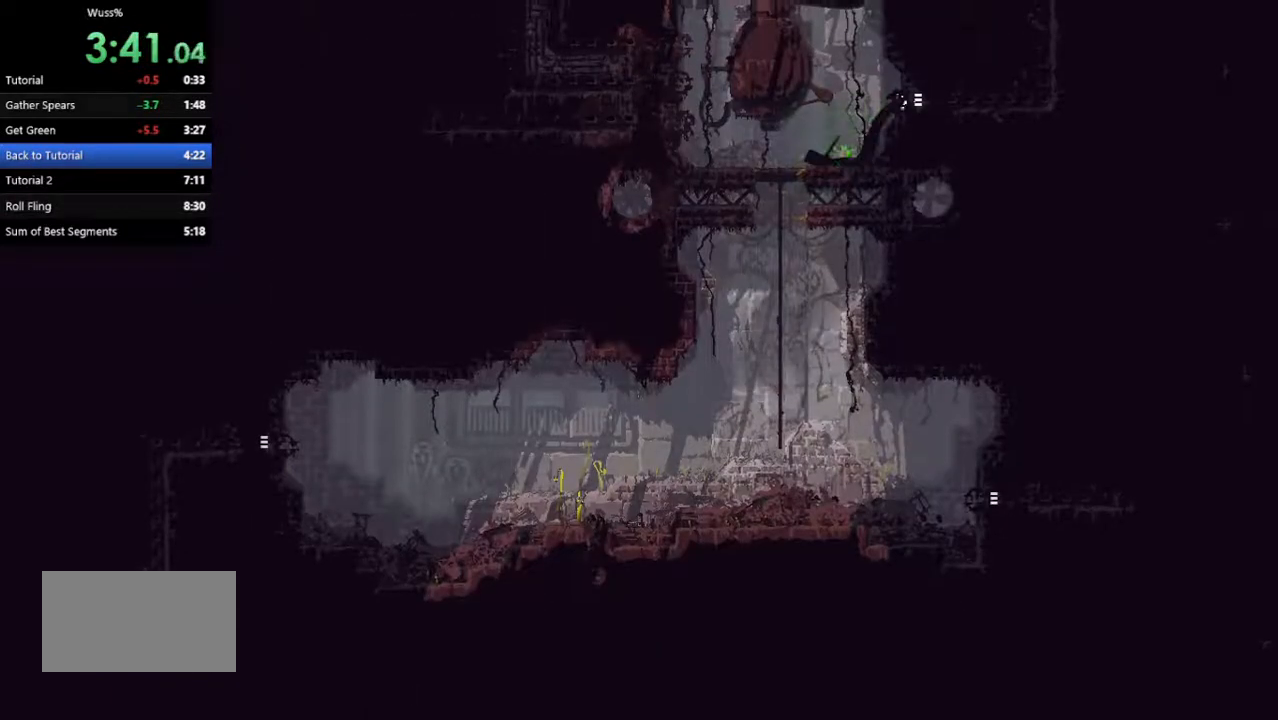
{"keys": ["left"], "events": [[21, "up", "down"], [125, "up", "up"], [146, "jump", "down"], [271, "jump", "up"]]}
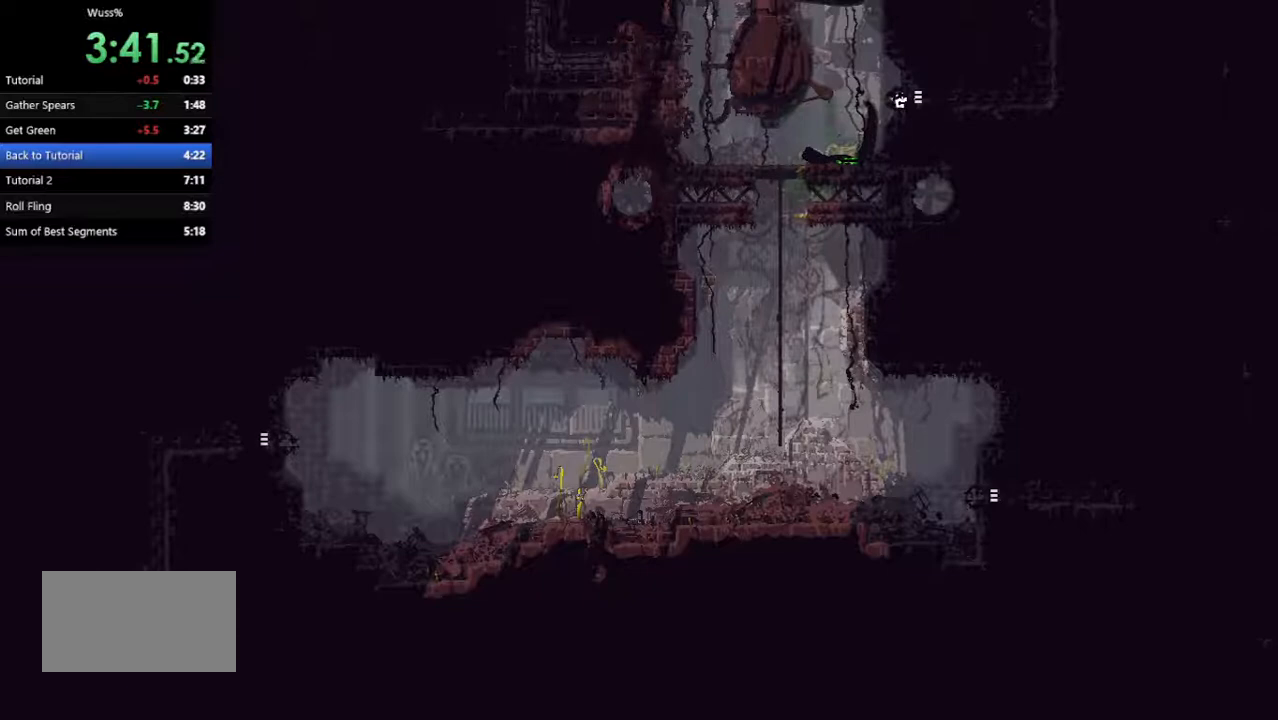
{"keys": ["left"], "events": [[125, "jump", "down"], [208, "up", "down"], [312, "jump", "up"], [333, "up", "up"]]}
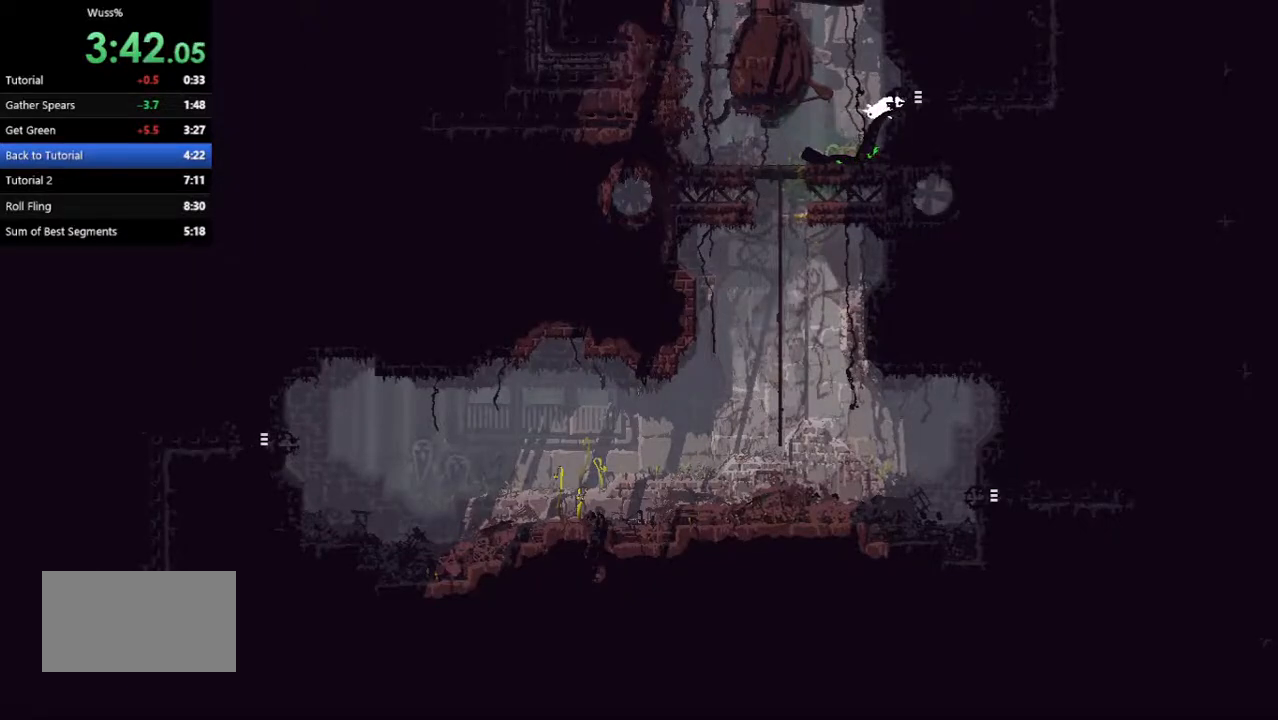
{"keys": ["left"], "events": [[125, "jump", "down"], [167, "up", "down"], [312, "jump", "up"], [312, "up", "up"]]}
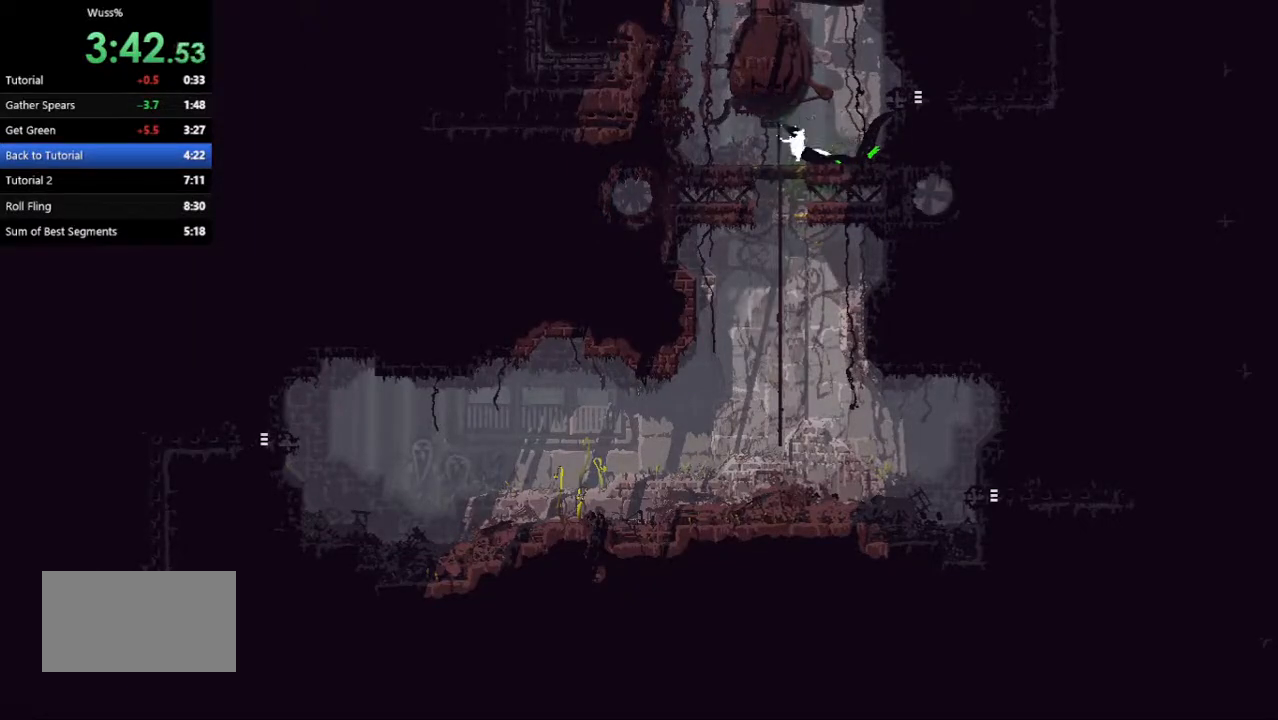
{"keys": ["down", "left"], "events": [[125, "left", "up"], [146, "down", "down"], [146, "right", "down"], [458, "right", "up"], [500, "left", "down"]]}
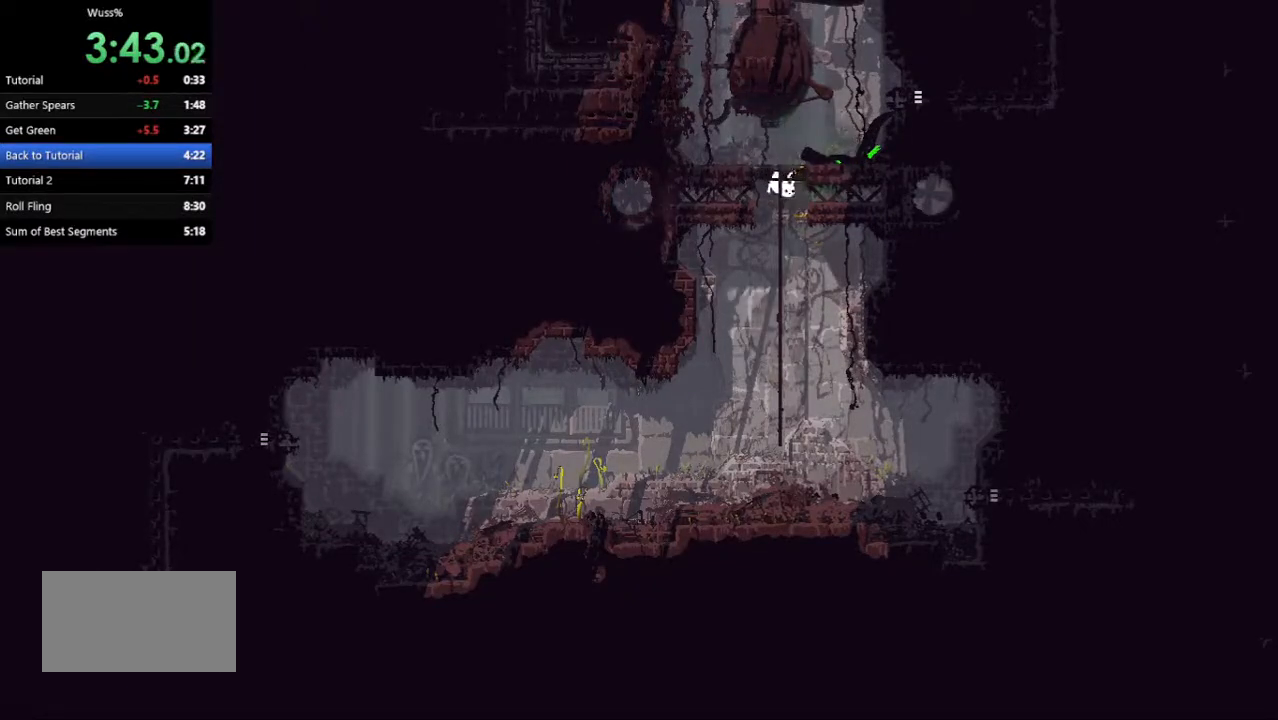
{"keys": ["down", "left"], "events": []}
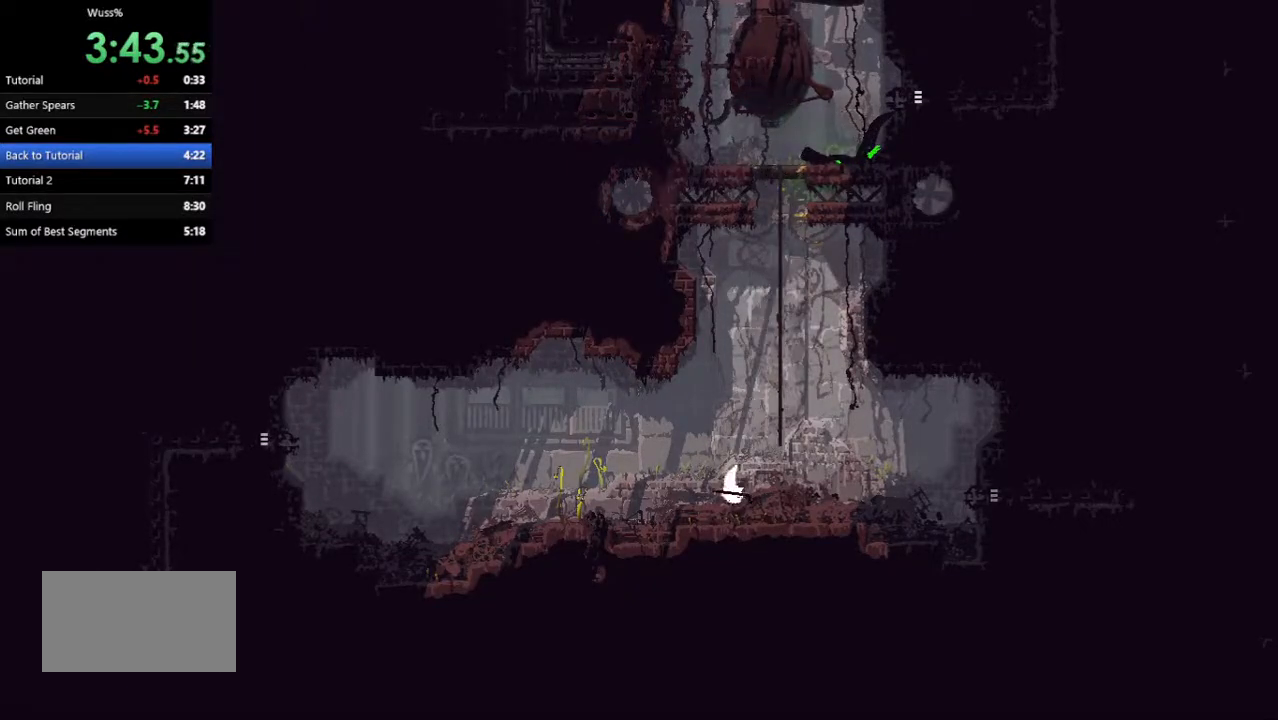
{"keys": ["down", "left"], "events": []}
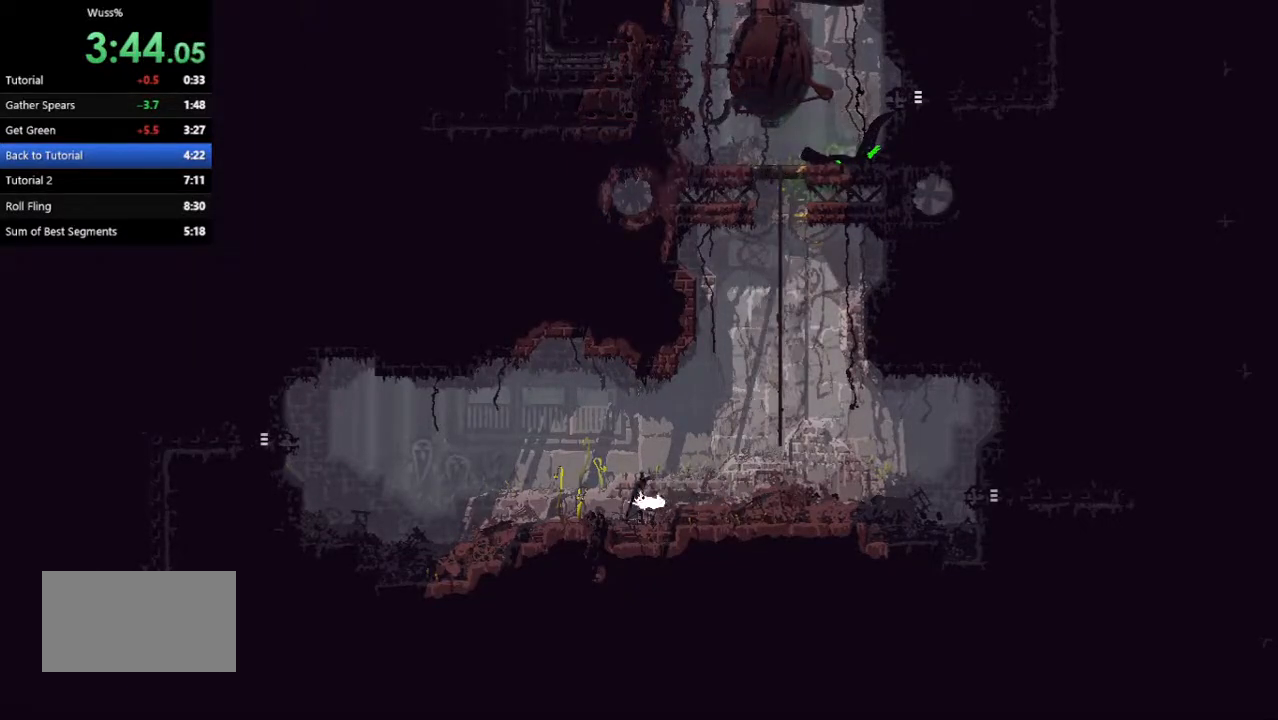
{"keys": ["down", "left"], "events": [[21, "jump", "down"], [125, "down", "up"], [333, "down", "down"], [396, "jump", "up"]]}
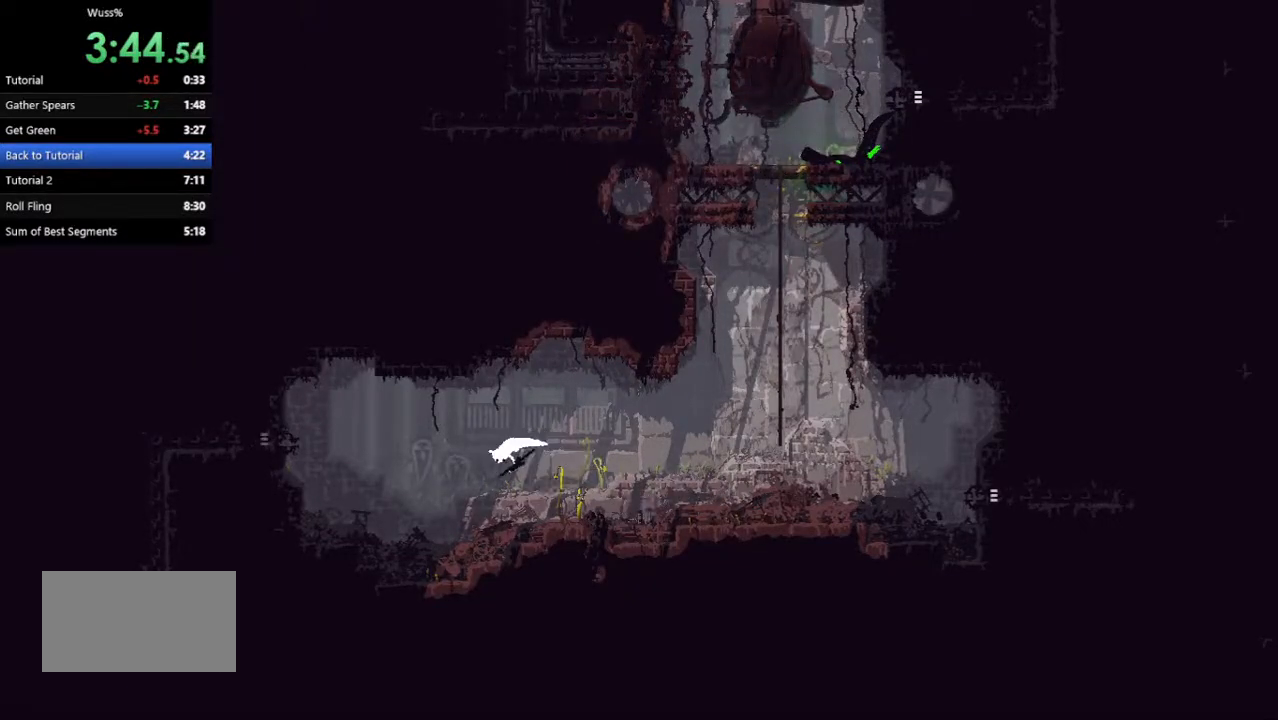
{"keys": ["down", "left"], "events": []}
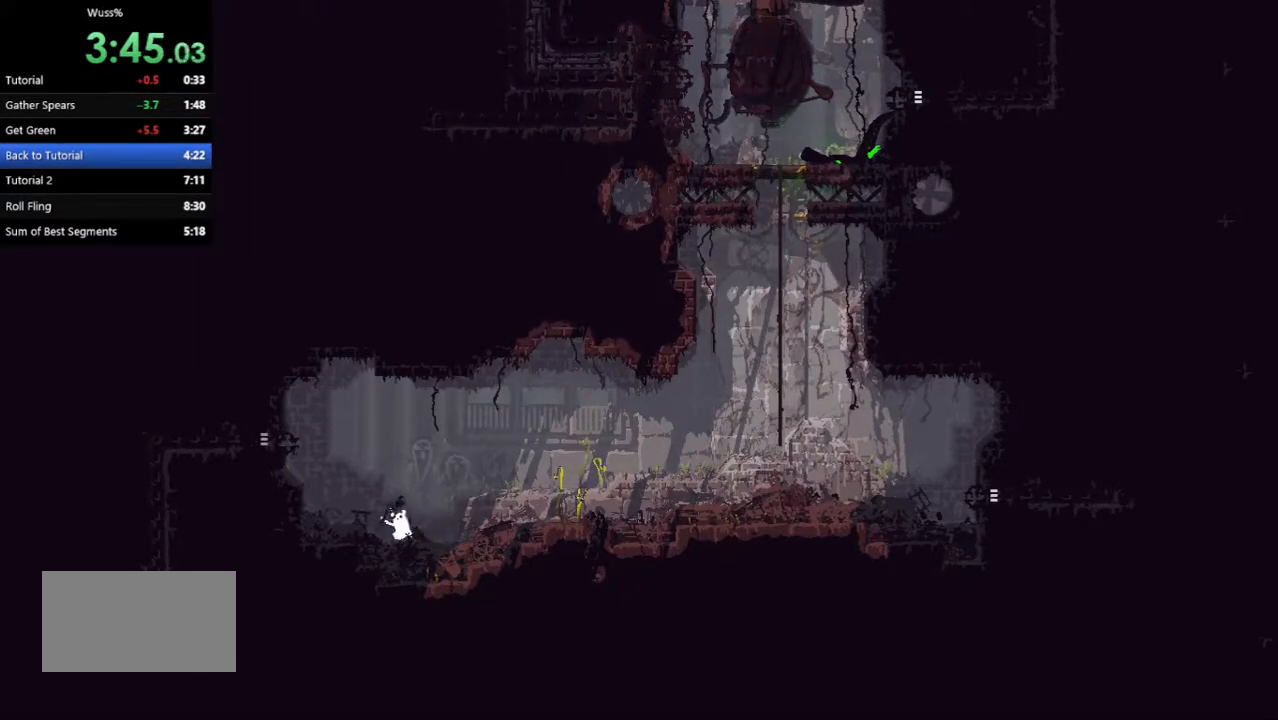
{"keys": ["jump", "left"], "events": [[292, "jump", "down"], [375, "down", "up"]]}
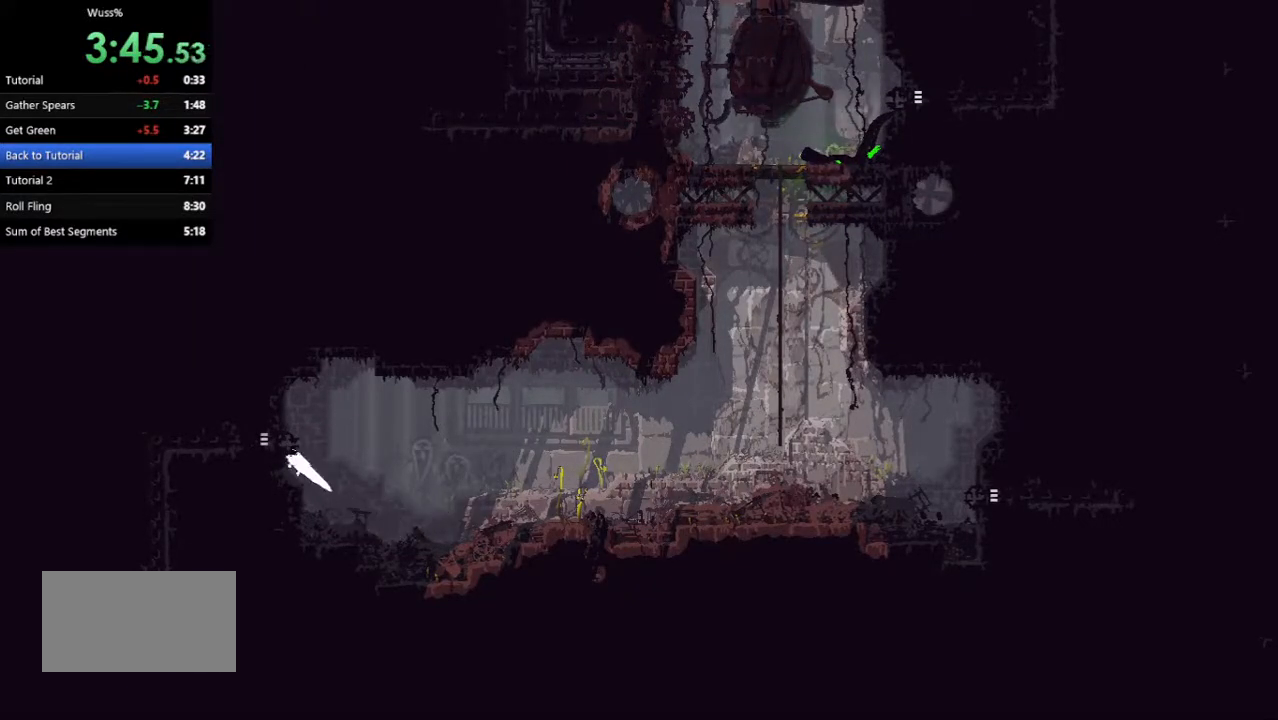
{"keys": ["left"], "events": [[104, "jump", "up"]]}
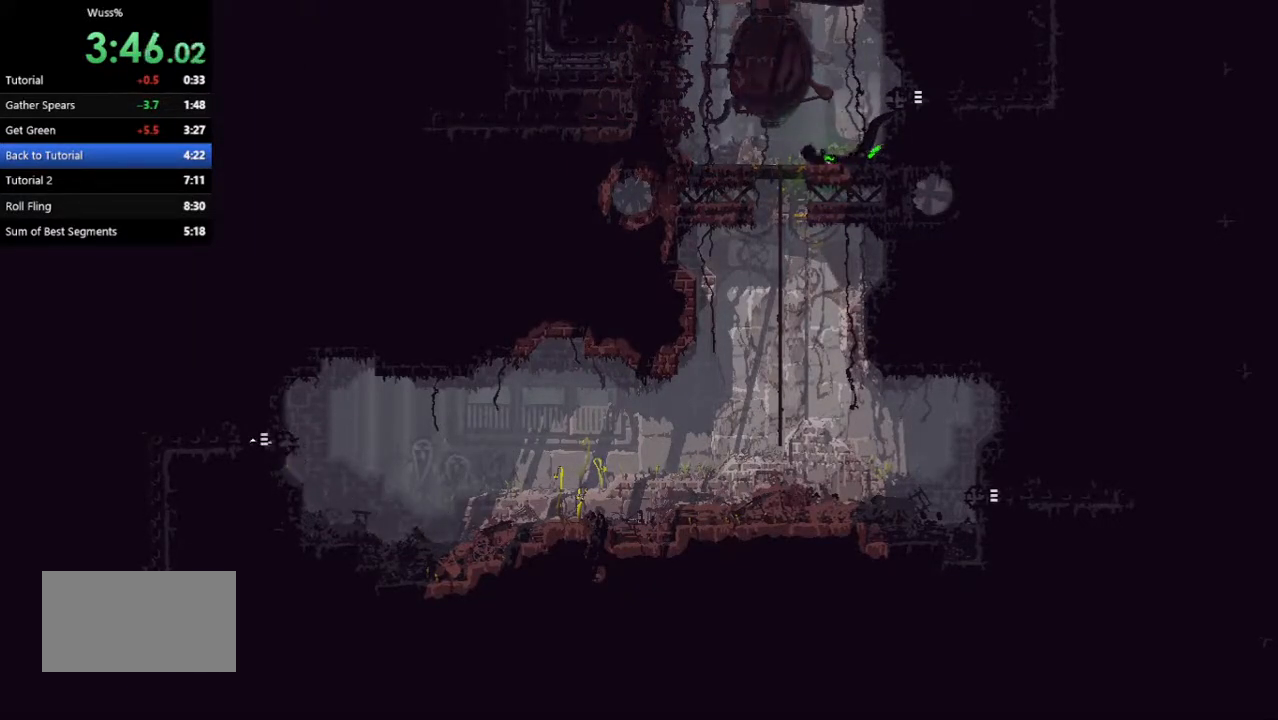
{"keys": ["left"], "events": []}
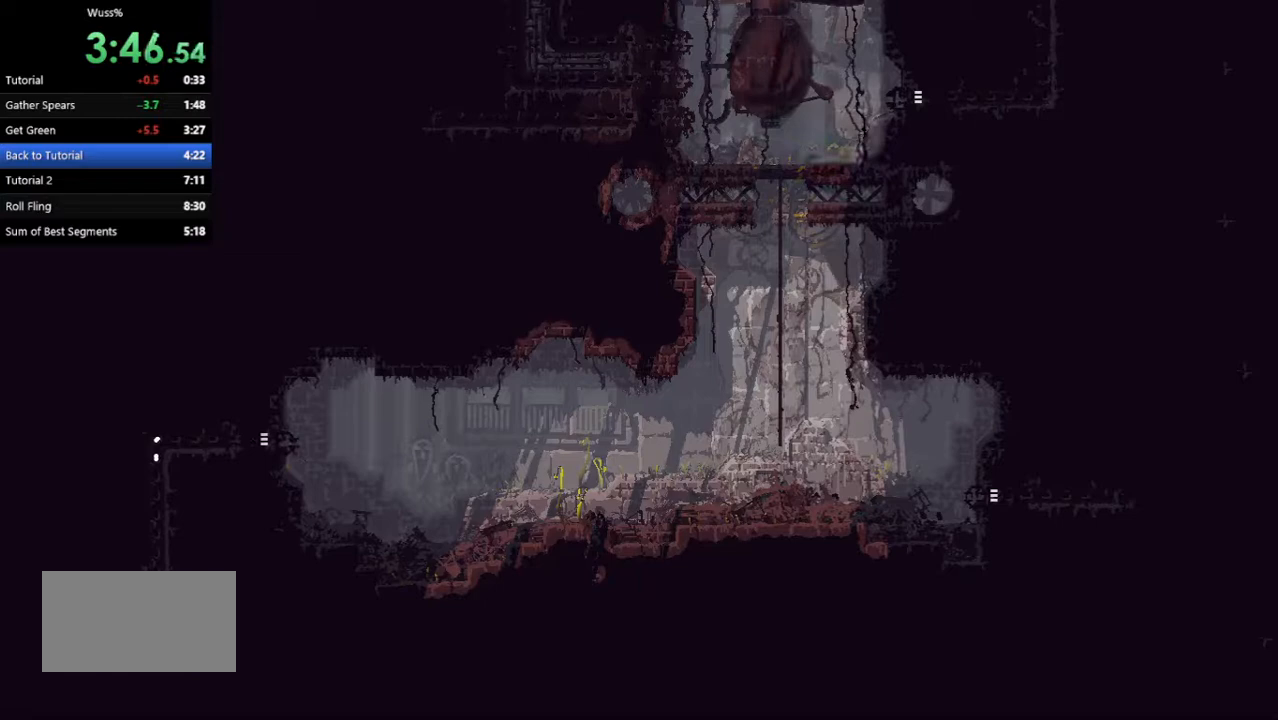
{"keys": ["left"], "events": []}
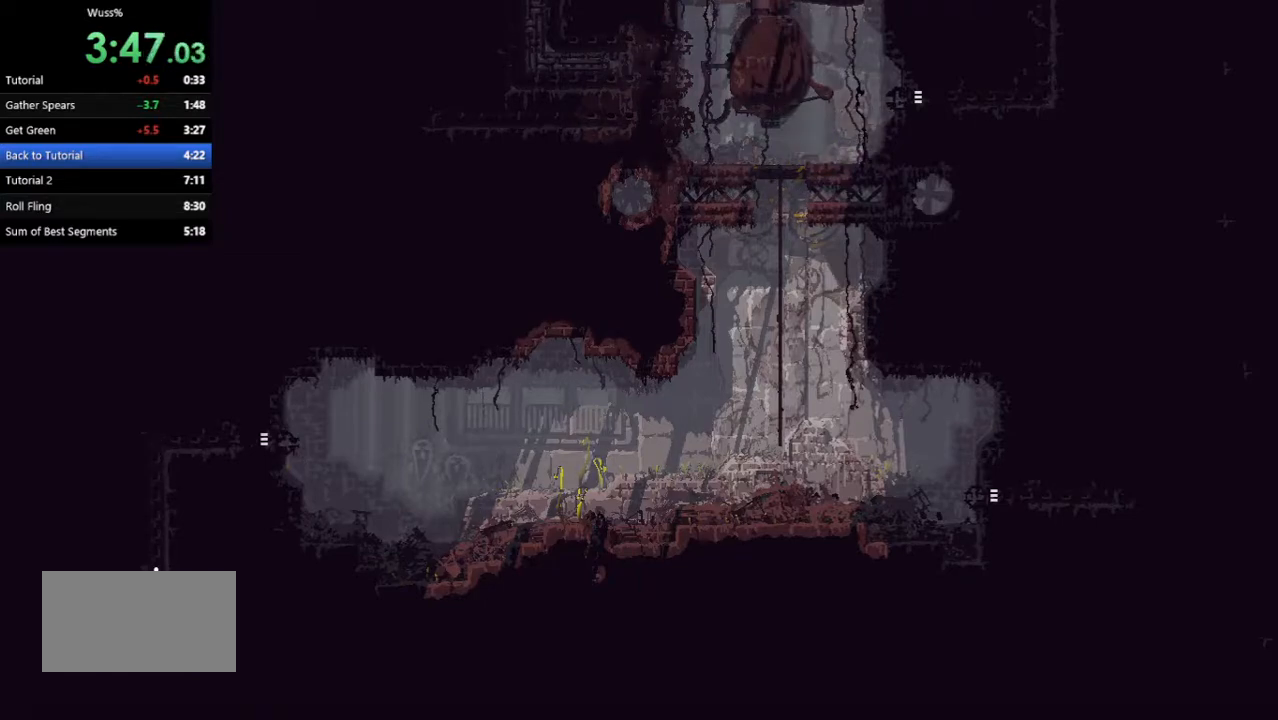
{"keys": ["left"], "events": []}
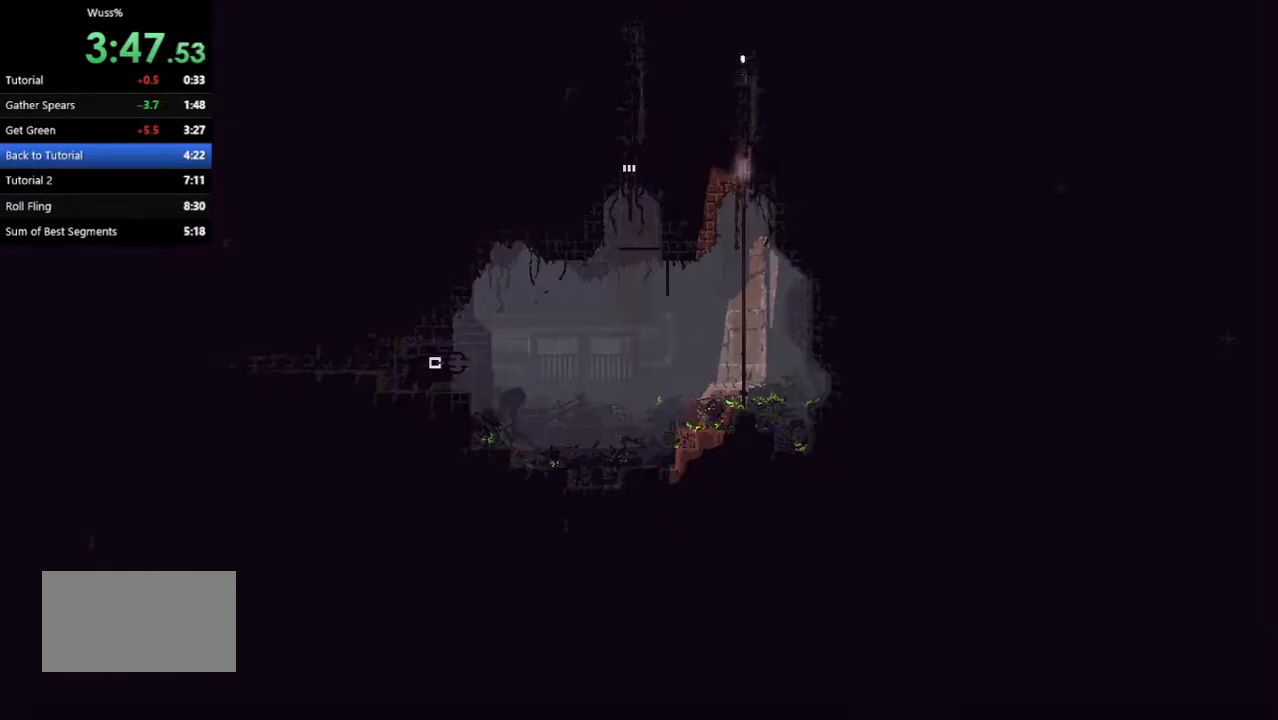
{"keys": ["down"], "events": [[396, "down", "down"], [396, "jump", "down"], [396, "left", "up"], [500, "jump", "up"]]}
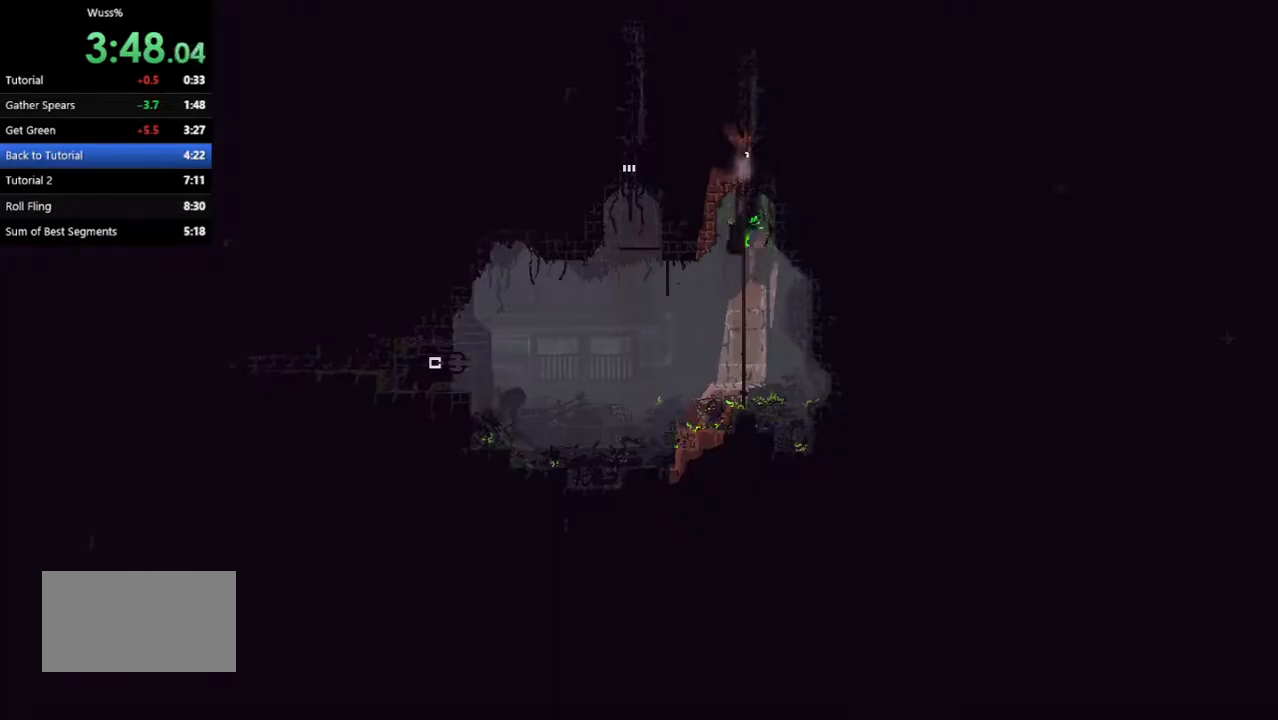
{"keys": ["up"], "events": [[62, "jump", "down"], [208, "jump", "up"], [250, "down", "up"], [312, "up", "down"]]}
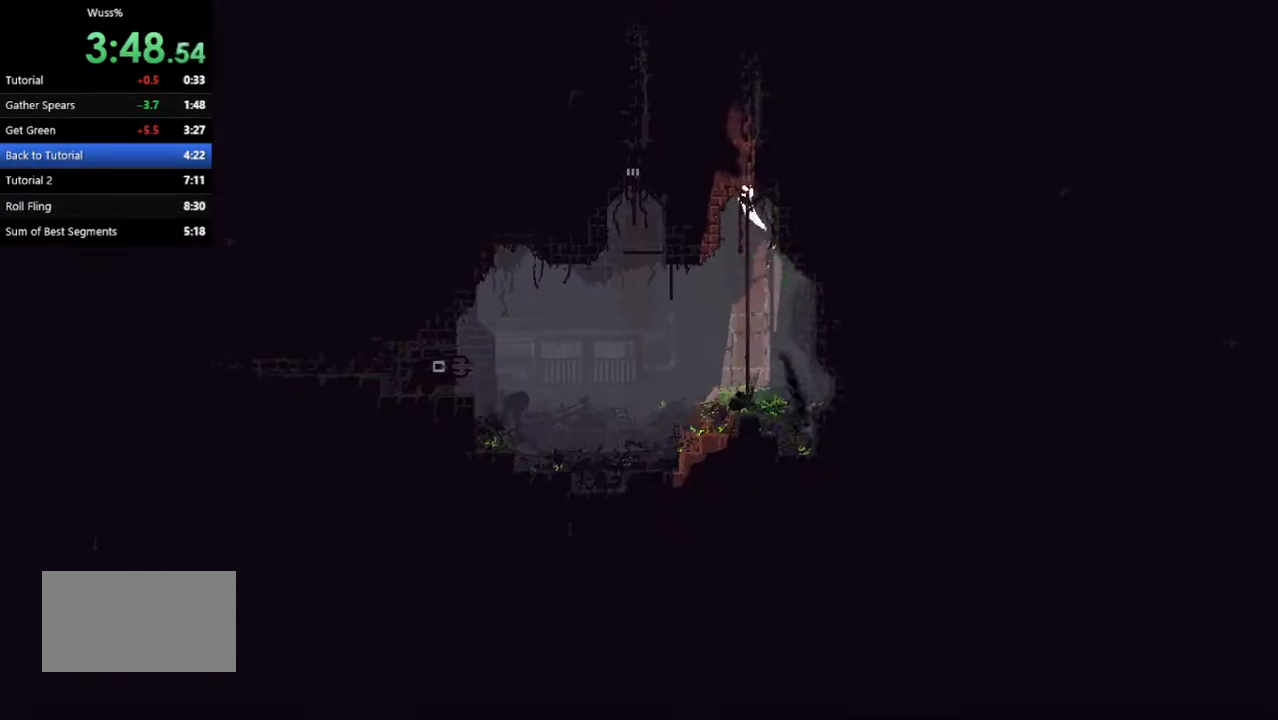
{"keys": ["down"], "events": [[104, "up", "up"], [146, "down", "down"]]}
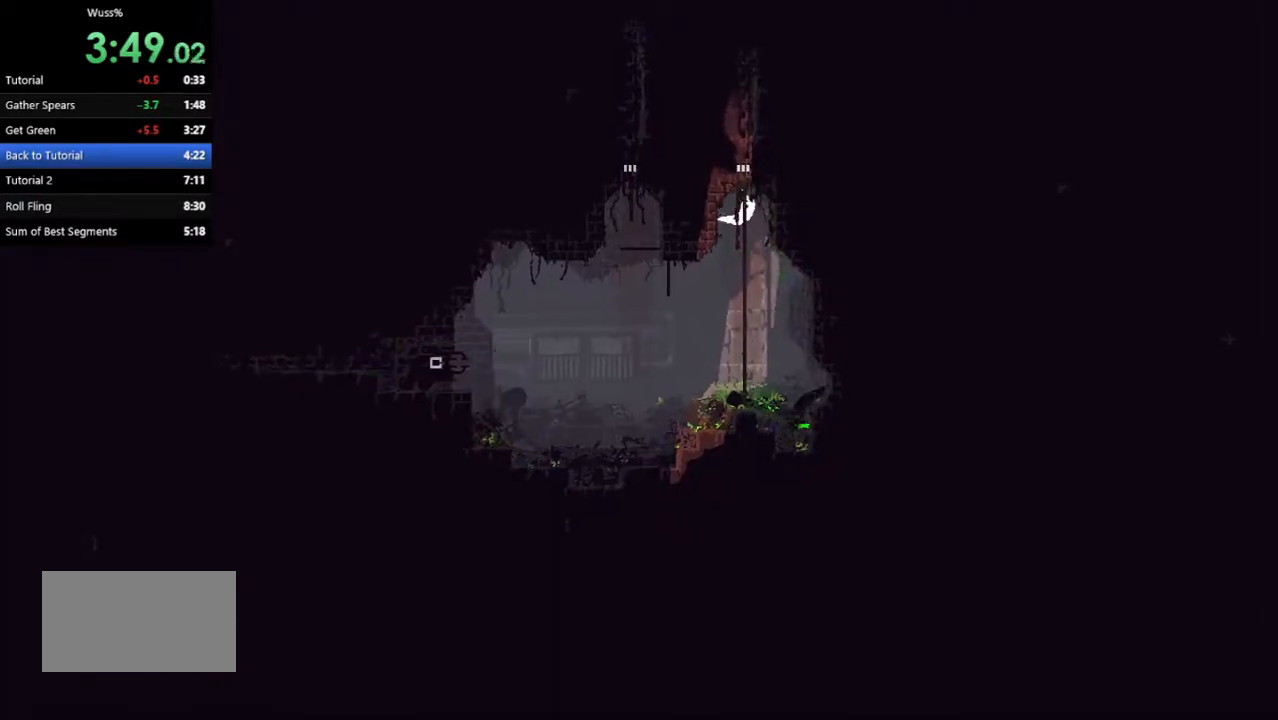
{"keys": ["left"], "events": [[417, "left", "down"], [458, "down", "up"]]}
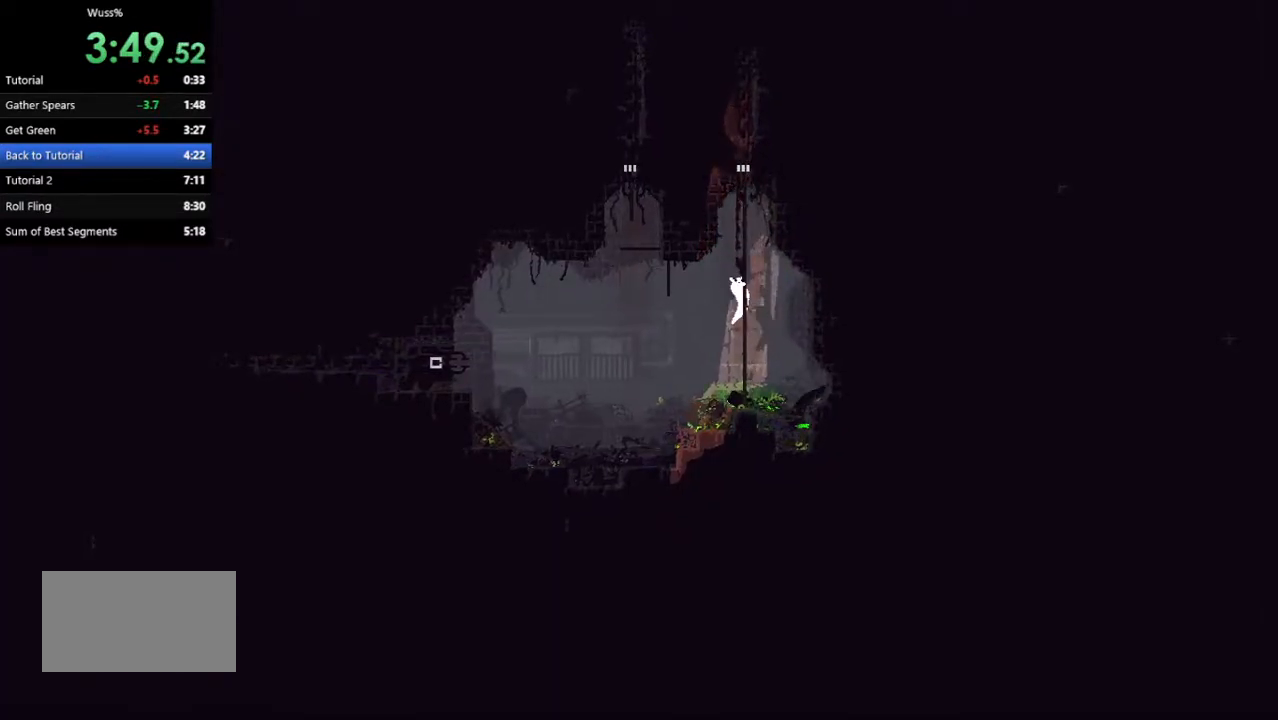
{"keys": ["left", "up"], "events": [[188, "jump", "down"], [375, "up", "down"], [396, "jump", "up"]]}
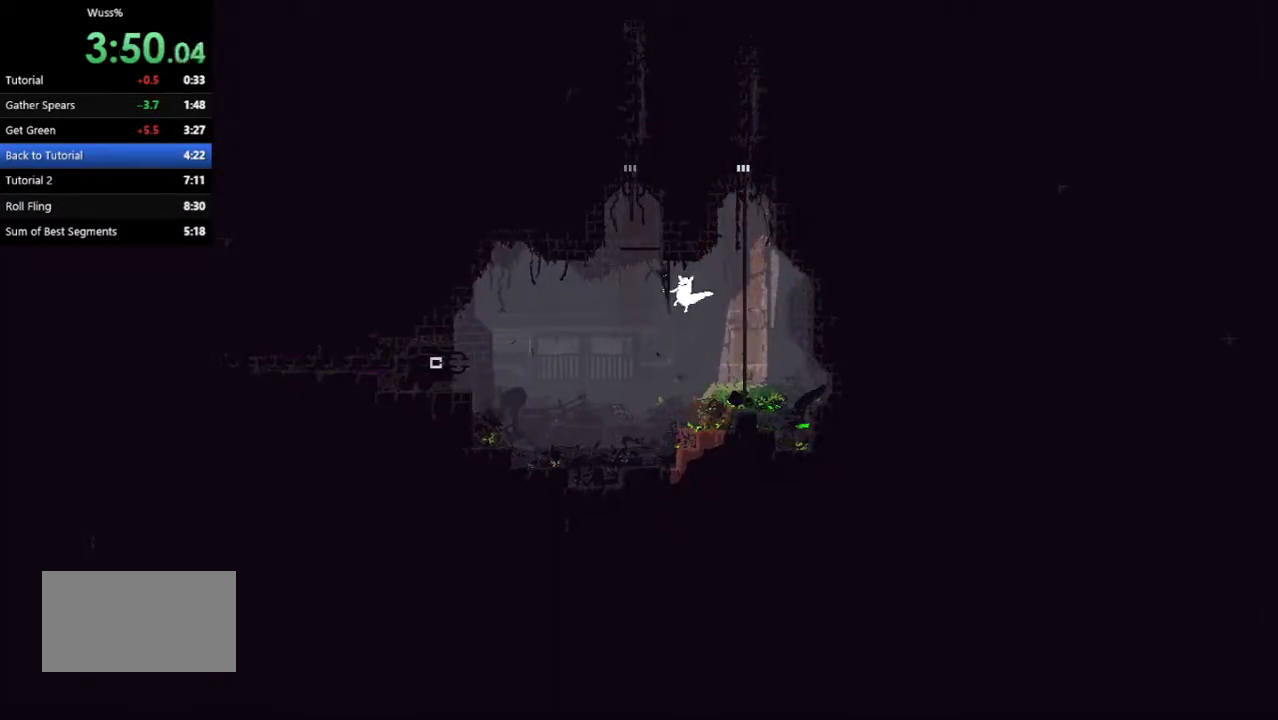
{"keys": [], "events": [[250, "left", "up"], [479, "up", "up"]]}
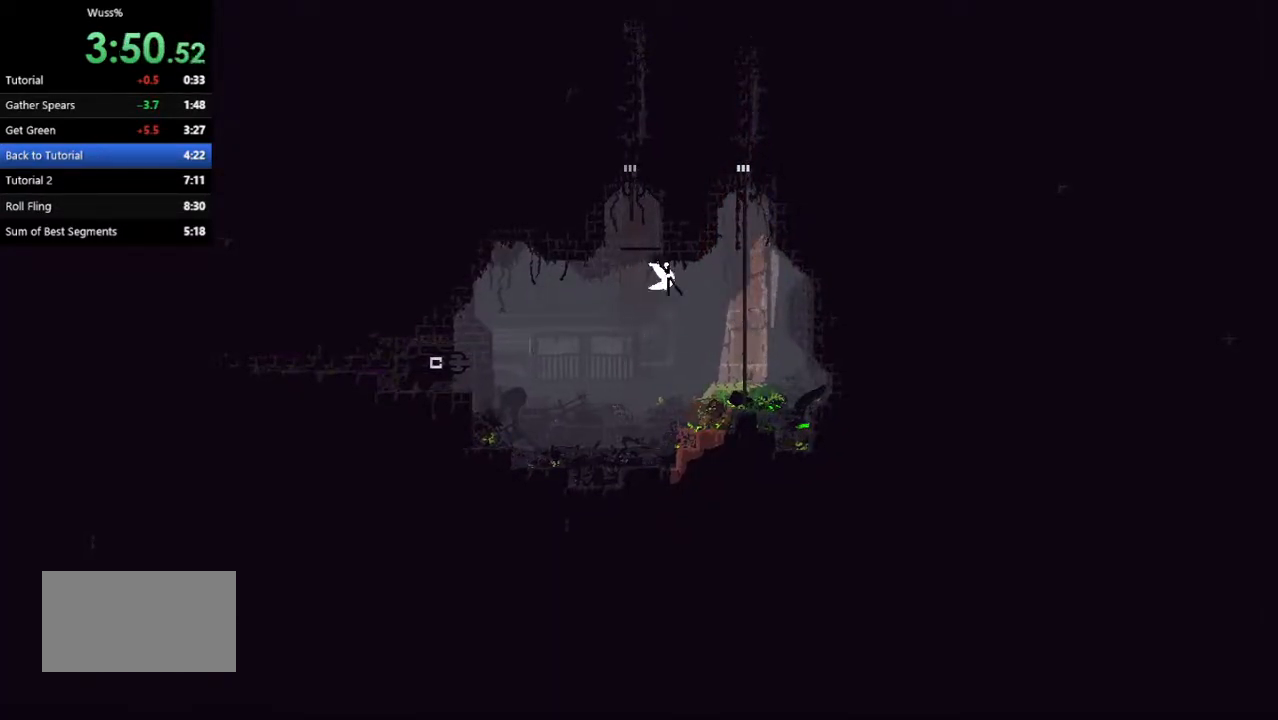
{"keys": [], "events": [[83, "down", "down"], [167, "down", "up"]]}
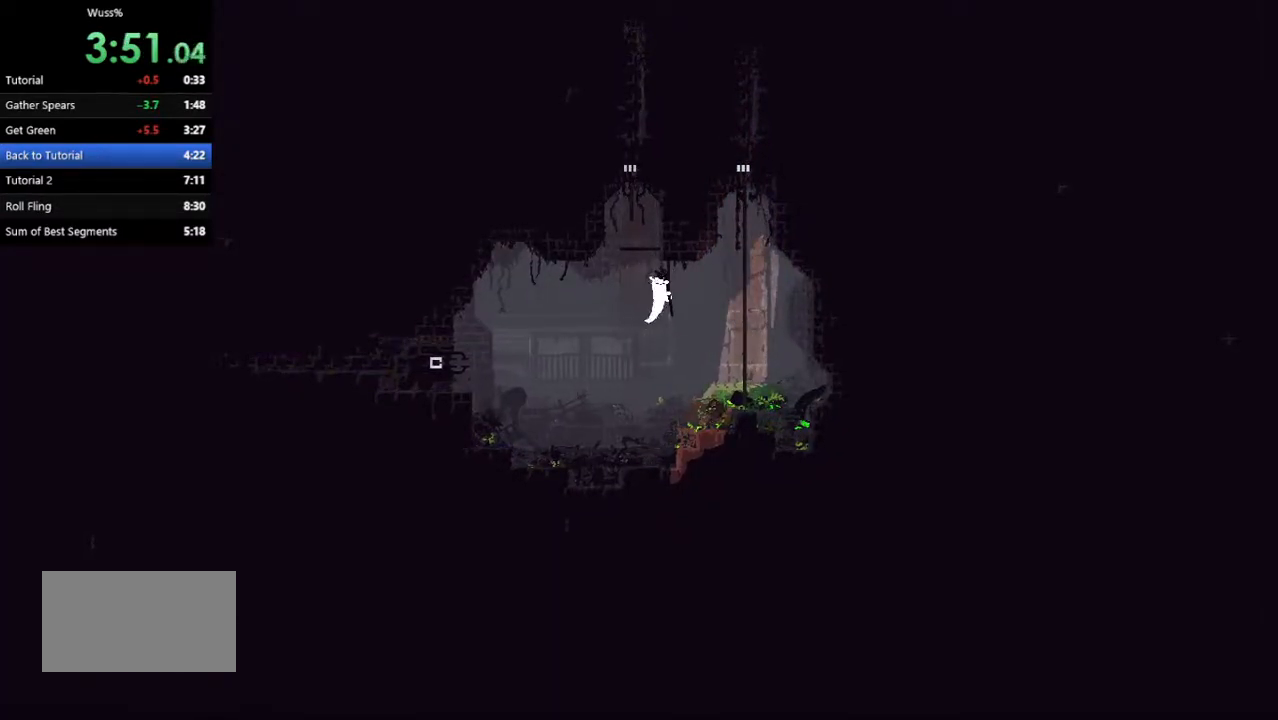
{"keys": ["right", "up"], "events": [[62, "jump", "down"], [62, "left", "down"], [167, "left", "up"], [208, "right", "down"], [208, "up", "down"], [333, "up", "up"], [375, "up", "down"], [417, "jump", "up"]]}
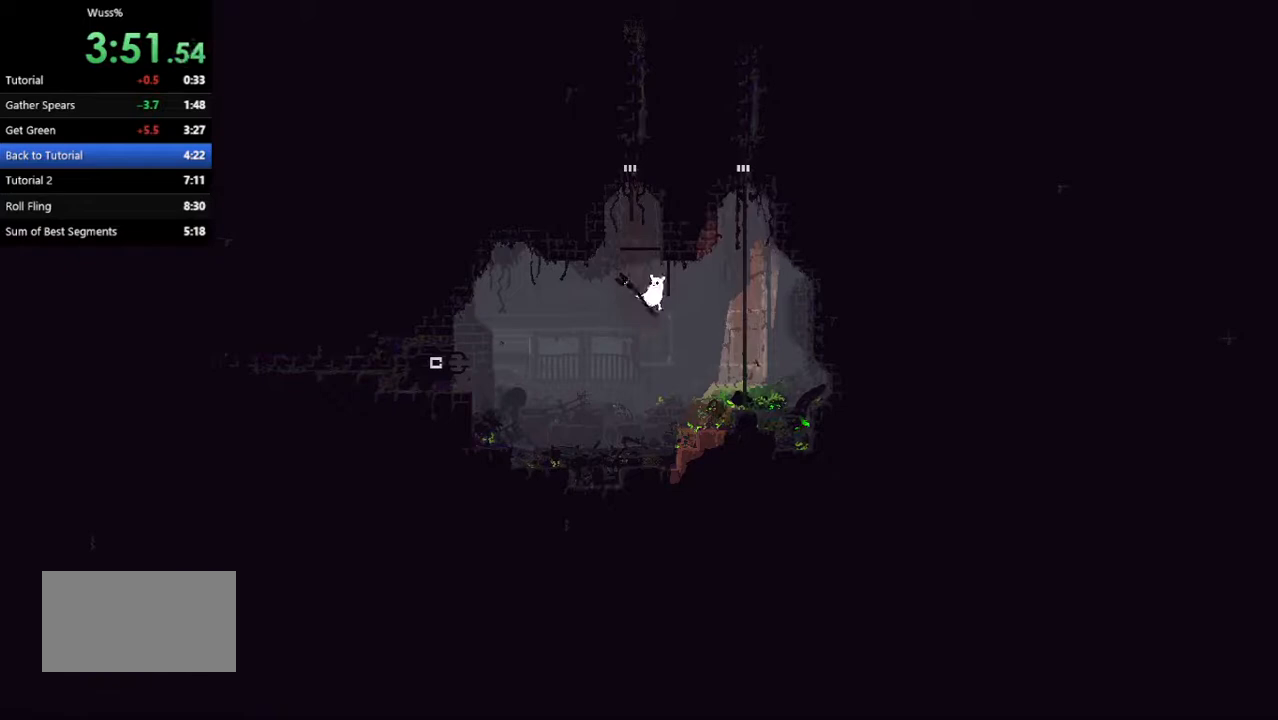
{"keys": ["left"], "events": [[125, "right", "up"], [375, "up", "up"], [417, "left", "down"]]}
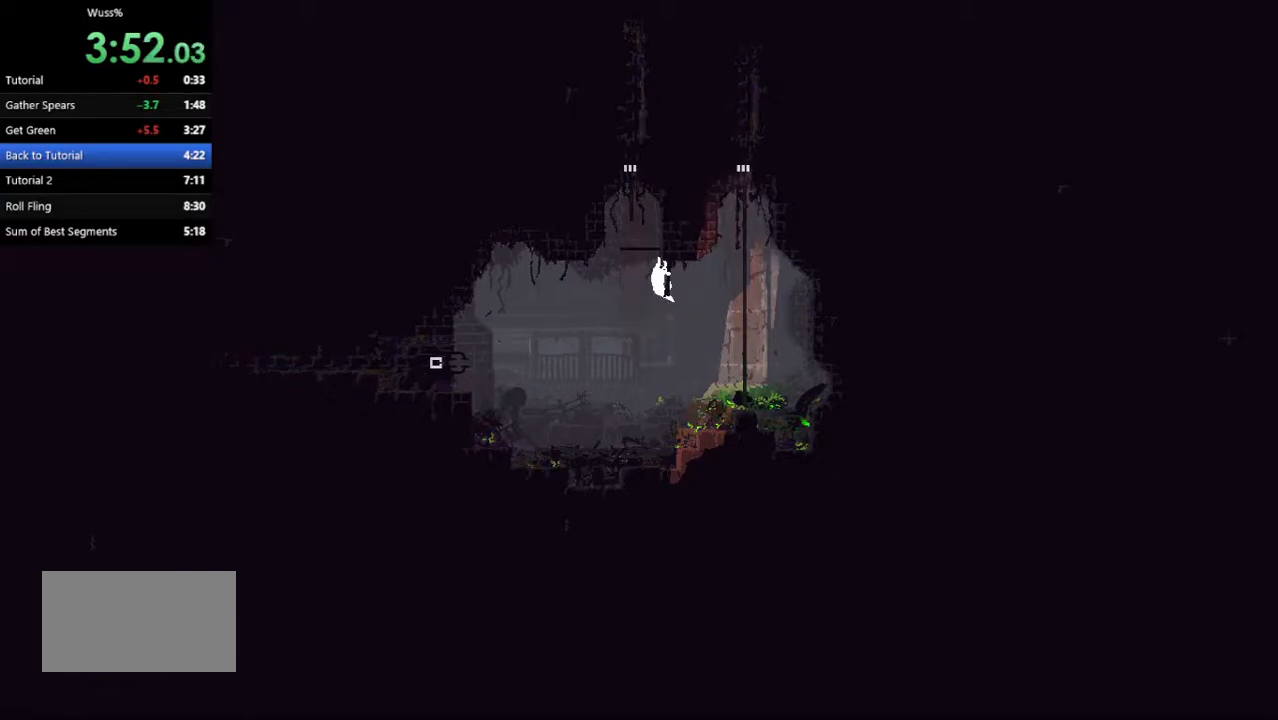
{"keys": [], "events": [[62, "left", "up"], [271, "down", "down"], [375, "down", "up"]]}
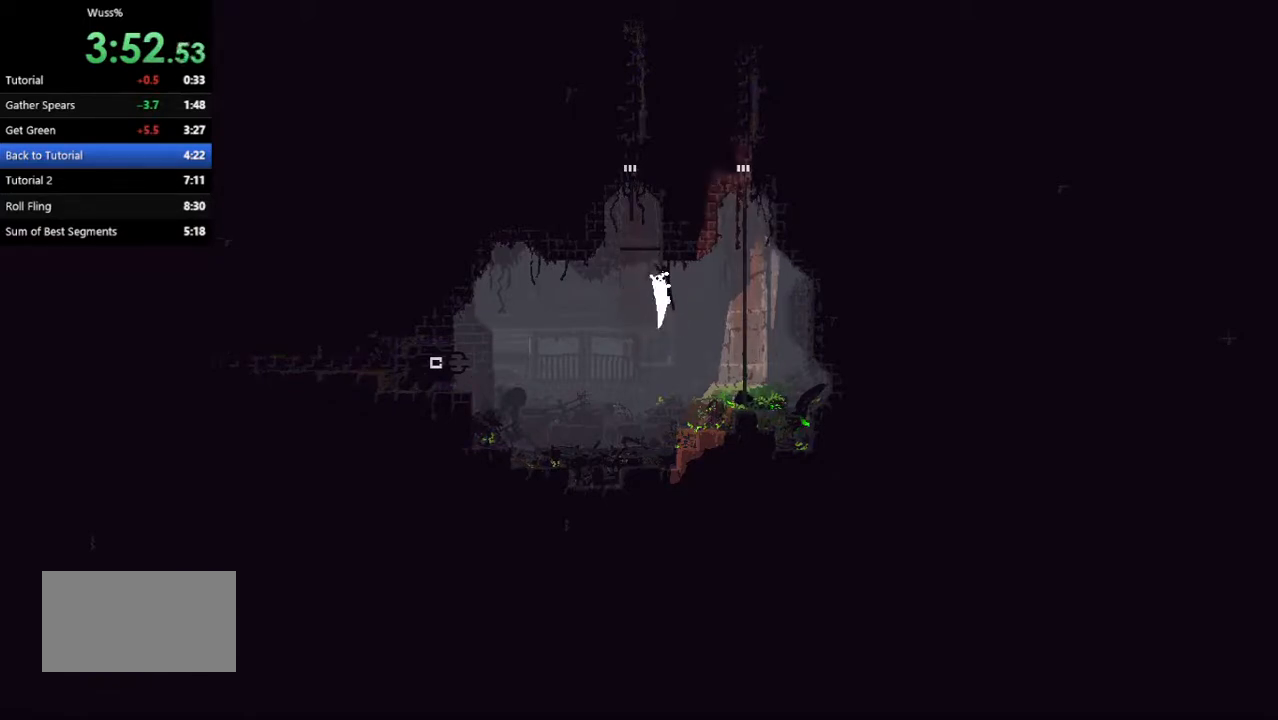
{"keys": ["jump", "right", "up"], "events": [[250, "left", "down"], [271, "up", "down"], [312, "jump", "down"], [375, "left", "up"], [396, "right", "down"]]}
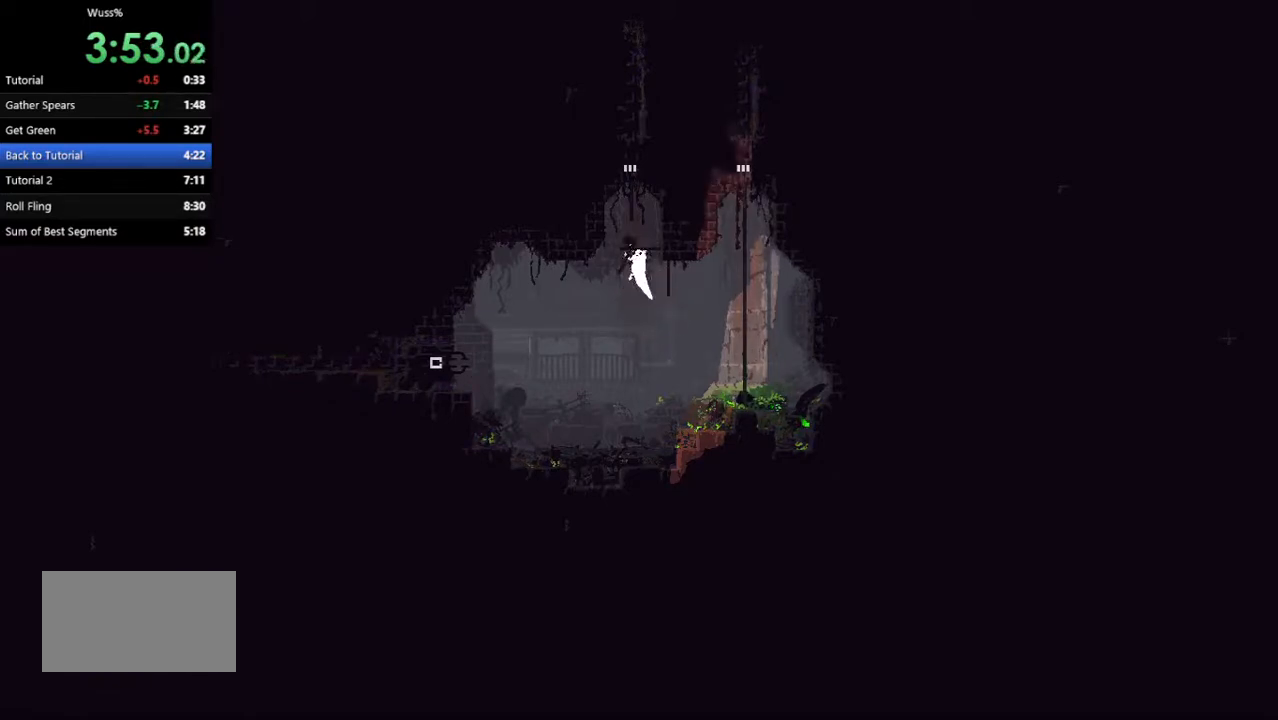
{"keys": ["up"], "events": [[146, "jump", "up"], [167, "right", "up"], [417, "up", "up"], [458, "up", "down"]]}
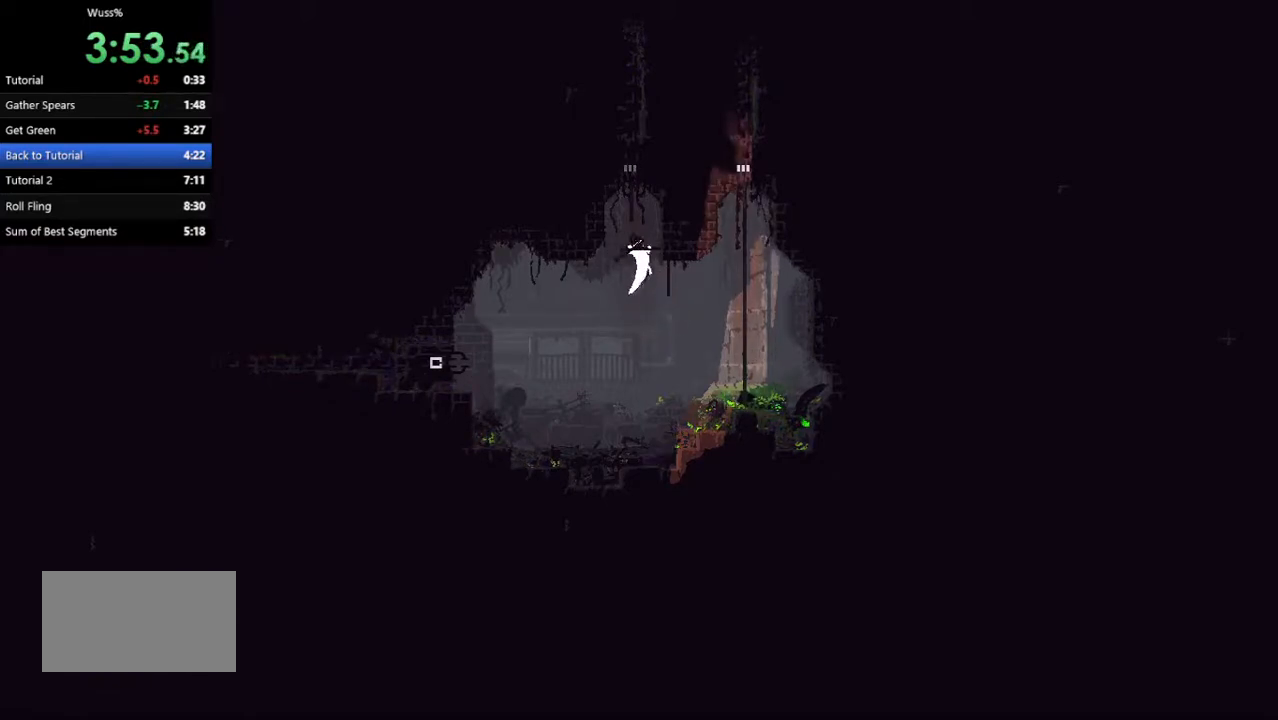
{"keys": ["jump", "left", "up"], "events": [[104, "up", "up"], [438, "up", "down"], [479, "jump", "down"], [479, "left", "down"]]}
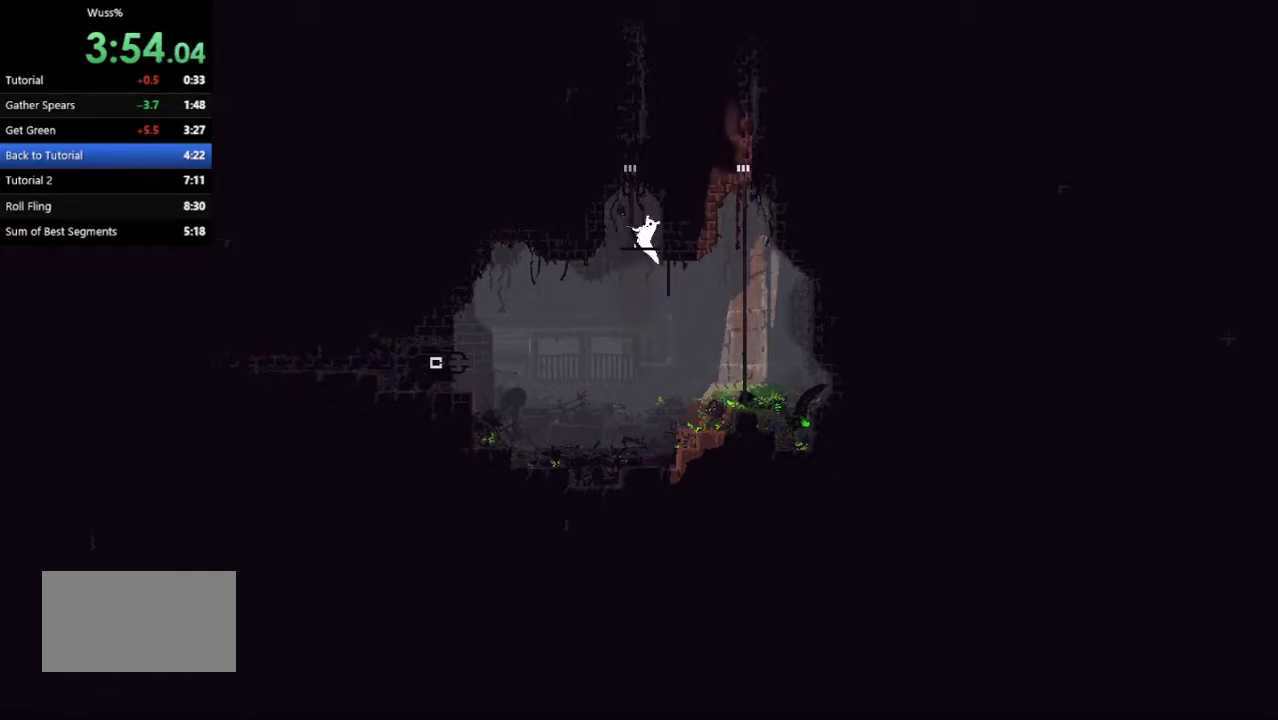
{"keys": ["jump", "up"], "events": [[125, "left", "up"], [167, "jump", "up"], [479, "jump", "down"]]}
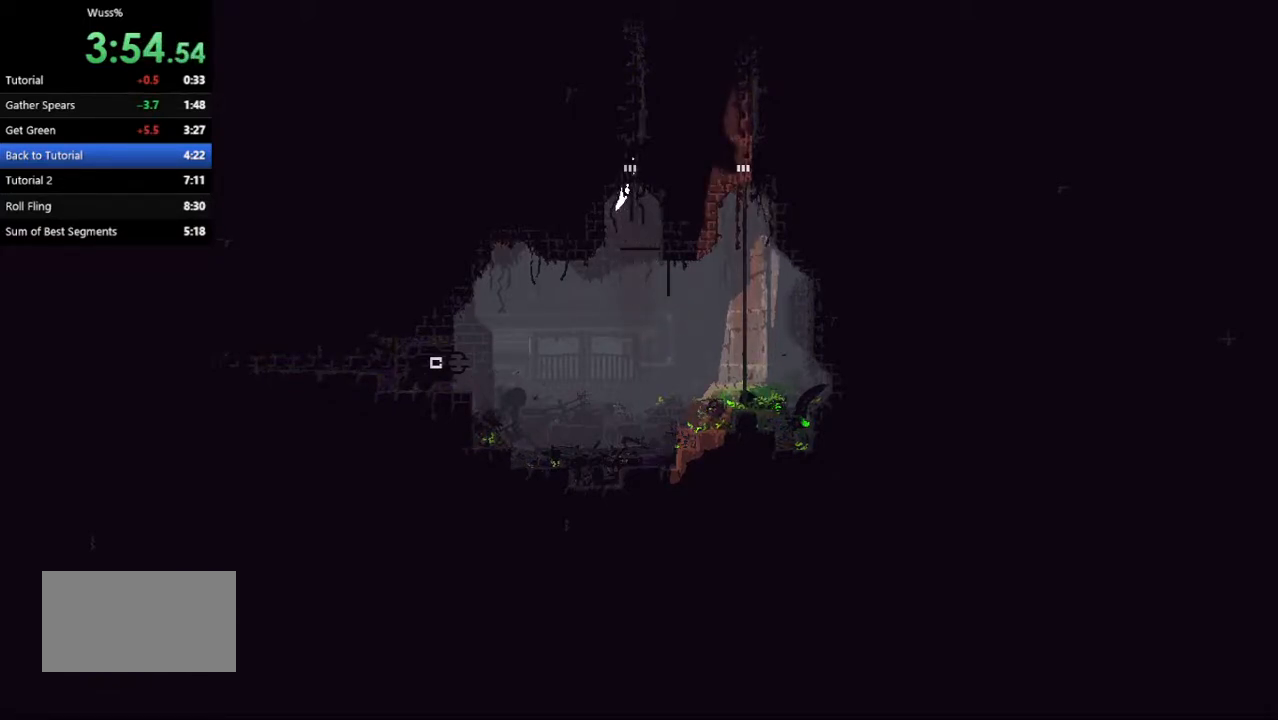
{"keys": ["jump", "up"], "events": []}